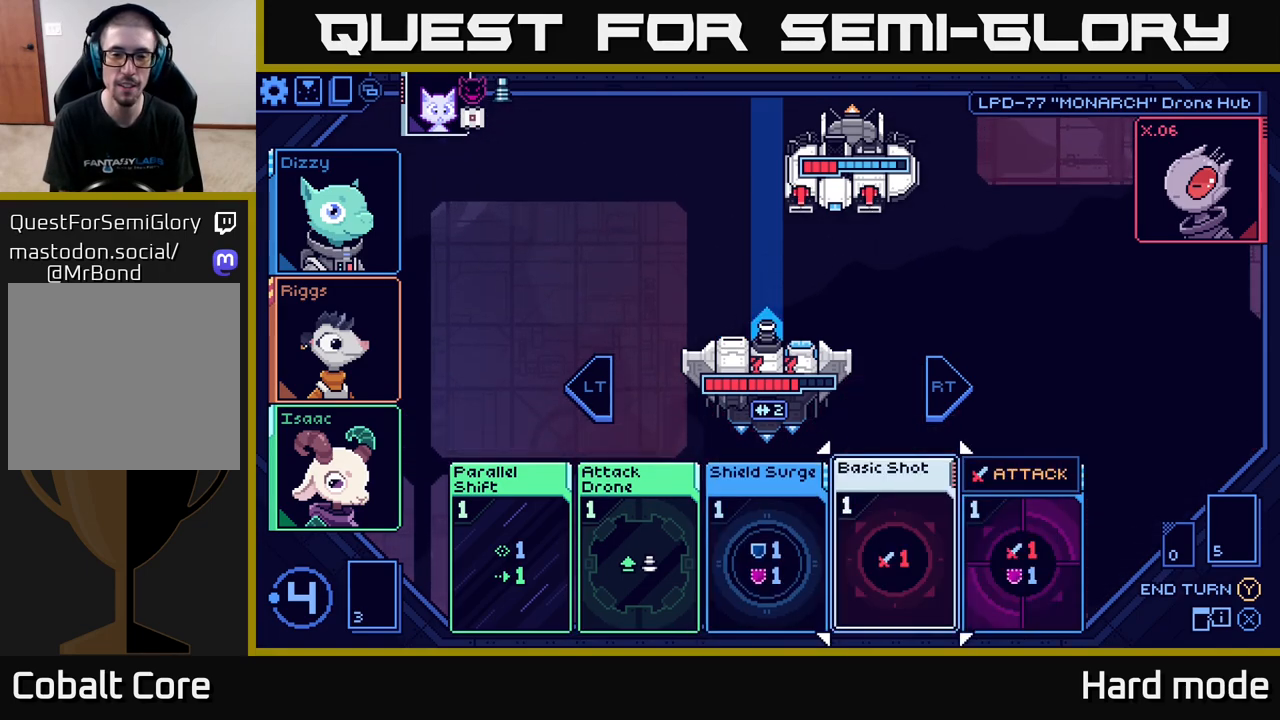
Gameplay with a controller (Xbox layout); each line is a JSON object with the inputs held at the frame after it. "events" lists button and stick changes between this image and that frame as [ms after this image, input, new state], when the widget could be followed in between.
{"buttons": [], "left_stick": "center", "right_stick": "center", "events": []}
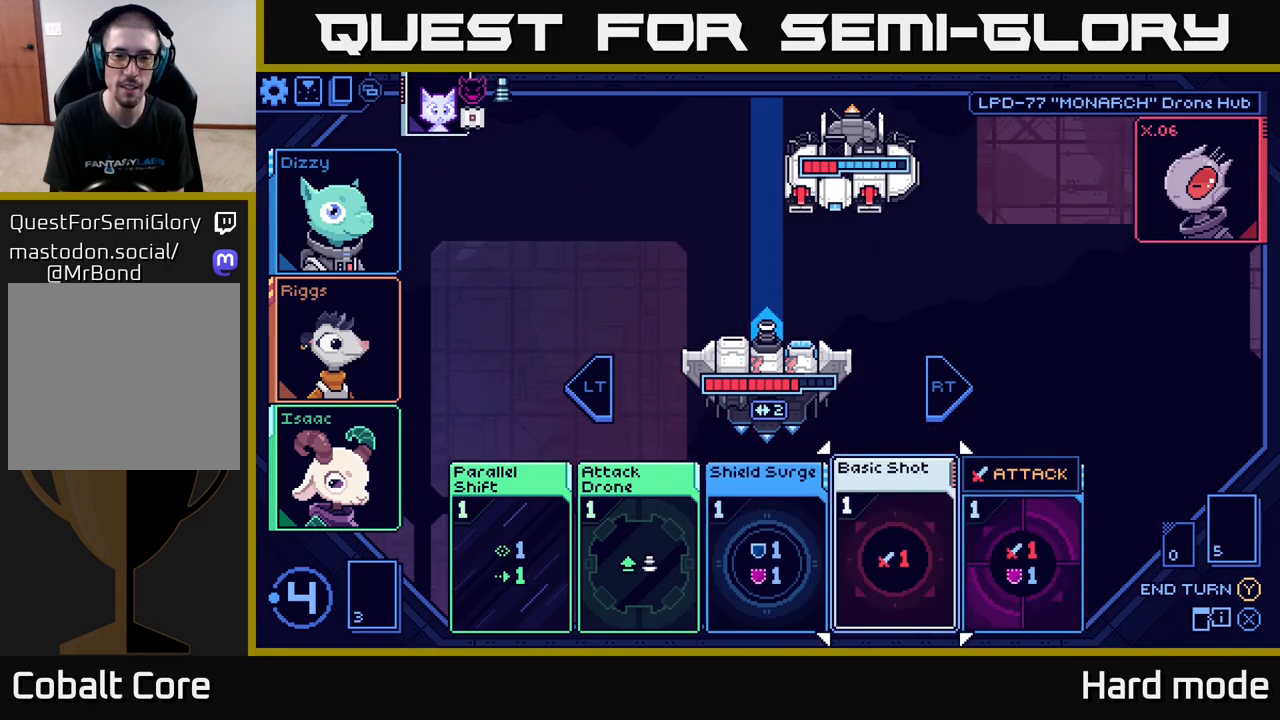
{"buttons": [], "left_stick": "right", "right_stick": "center", "events": [[50, "left_stick", "right"], [217, "left_stick", "center"], [383, "left_stick", "right"]]}
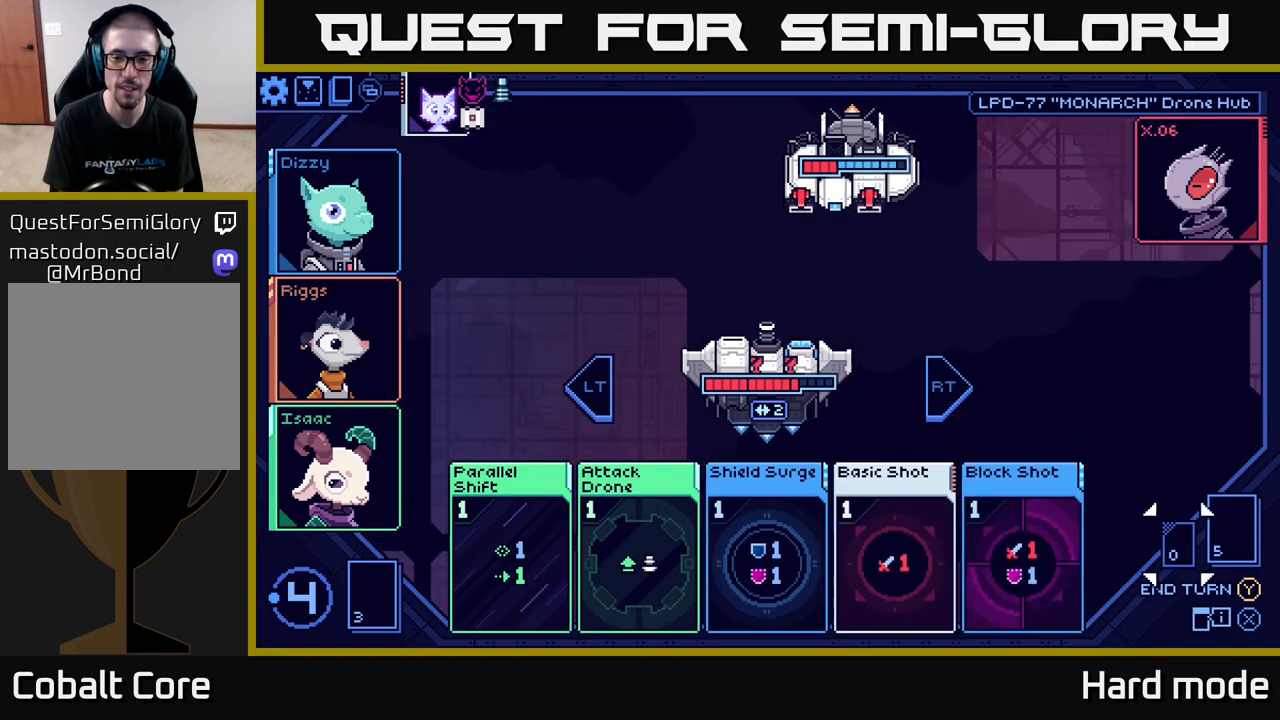
{"buttons": [], "left_stick": "left", "right_stick": "center", "events": [[33, "left_stick", "center"], [183, "left_stick", "left"], [317, "left_stick", "center"], [450, "left_stick", "left"]]}
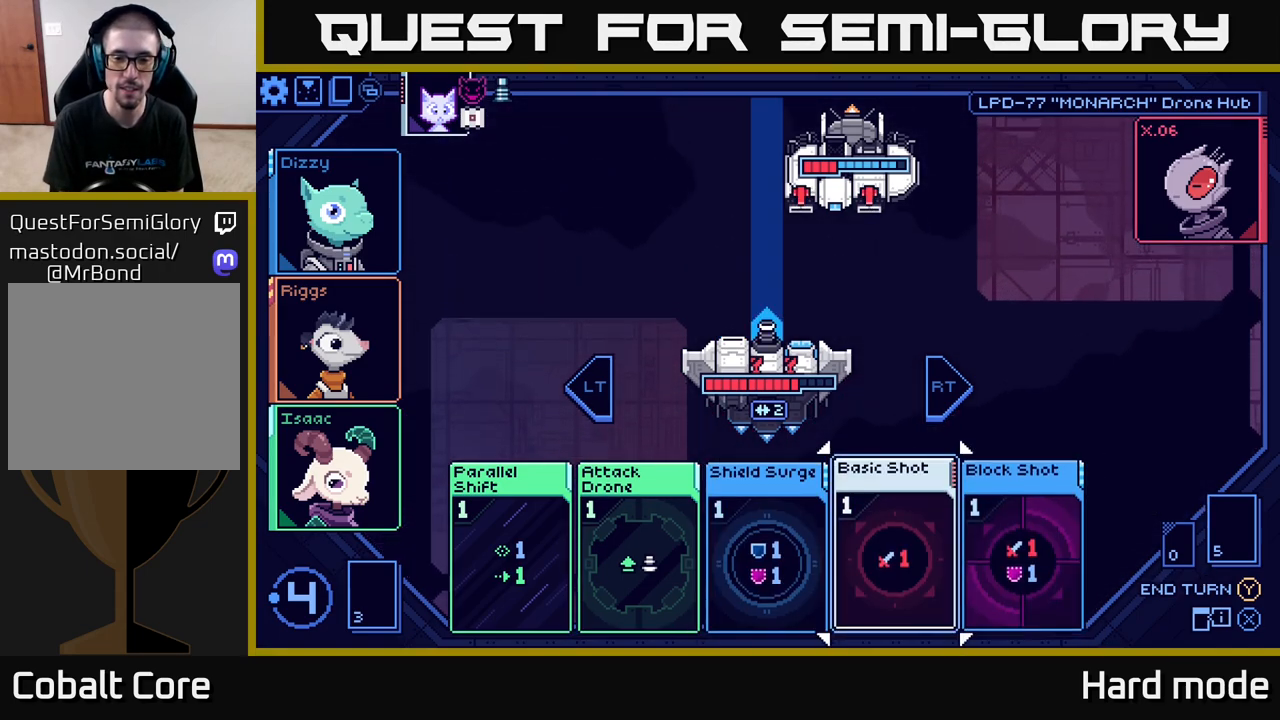
{"buttons": [], "left_stick": "left", "right_stick": "center", "events": [[67, "left_stick", "center"], [150, "left_stick", "left"], [283, "left_stick", "center"], [367, "left_stick", "left"]]}
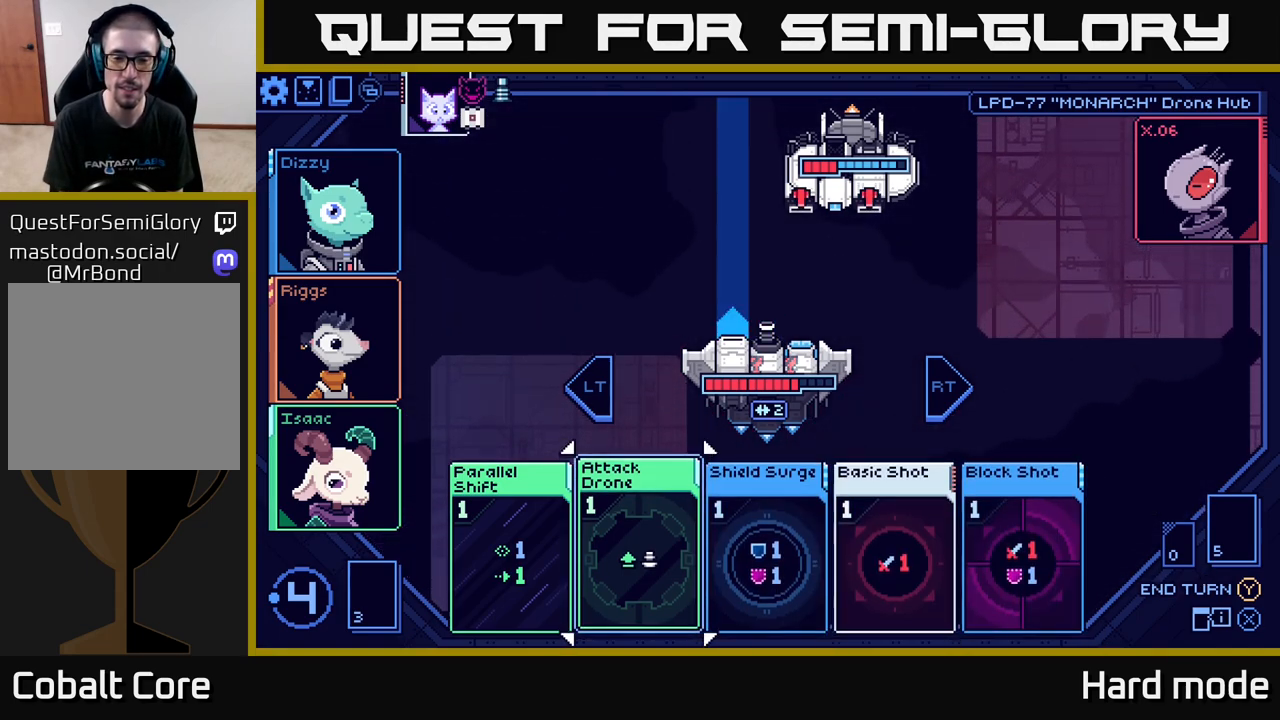
{"buttons": [], "left_stick": "center", "right_stick": "center", "events": [[17, "left_stick", "center"], [183, "left_stick", "left"], [350, "left_stick", "center"]]}
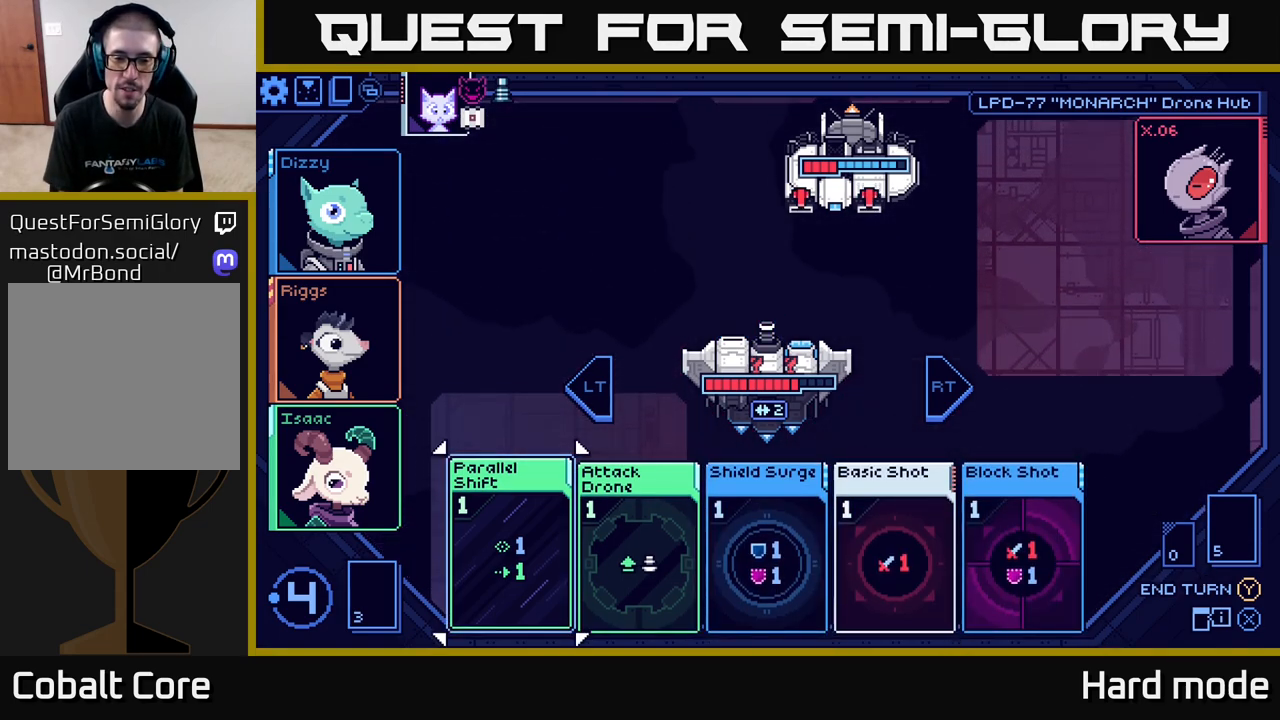
{"buttons": [], "left_stick": "center", "right_stick": "center", "events": []}
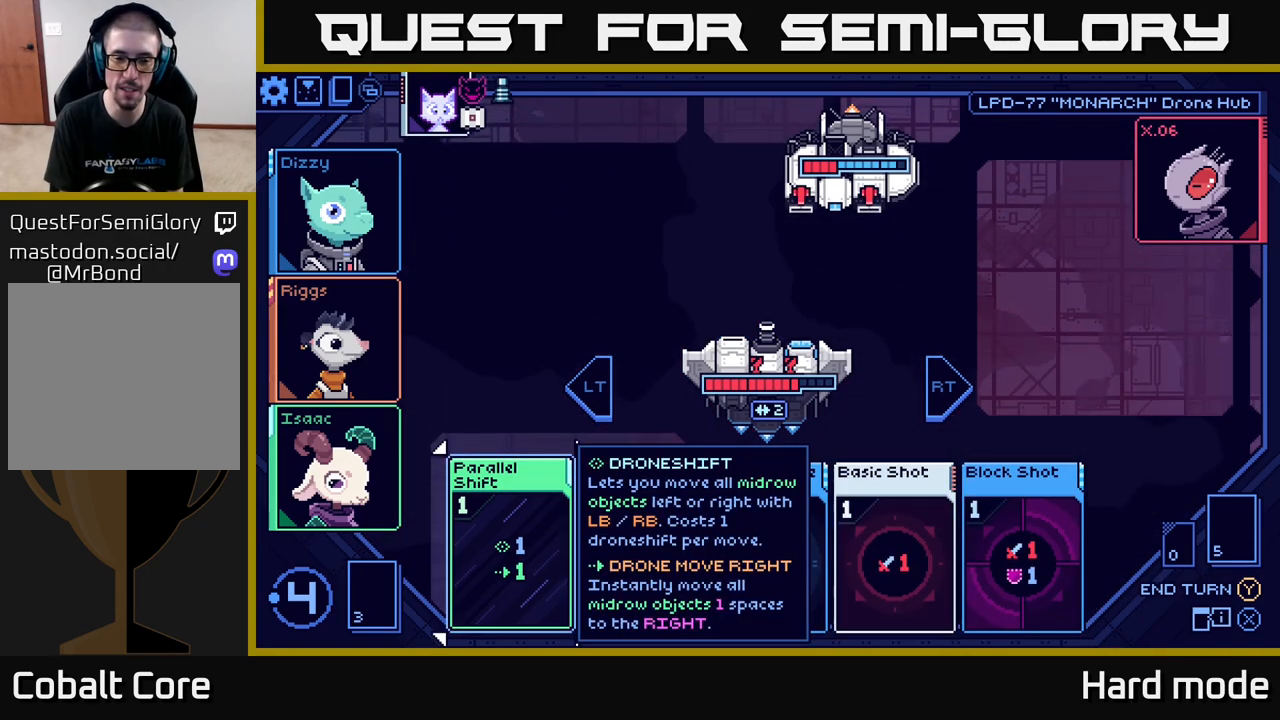
{"buttons": [], "left_stick": "center", "right_stick": "center", "events": []}
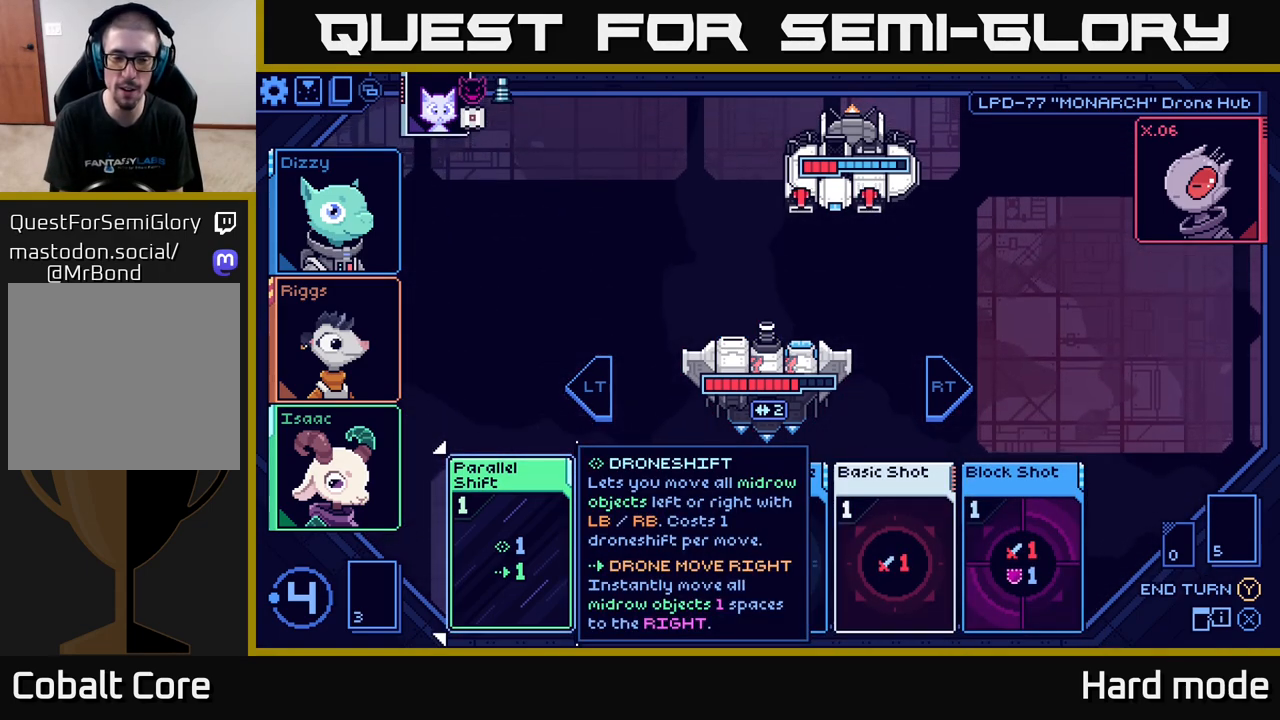
{"buttons": [], "left_stick": "left", "right_stick": "center", "events": [[500, "left_stick", "left"]]}
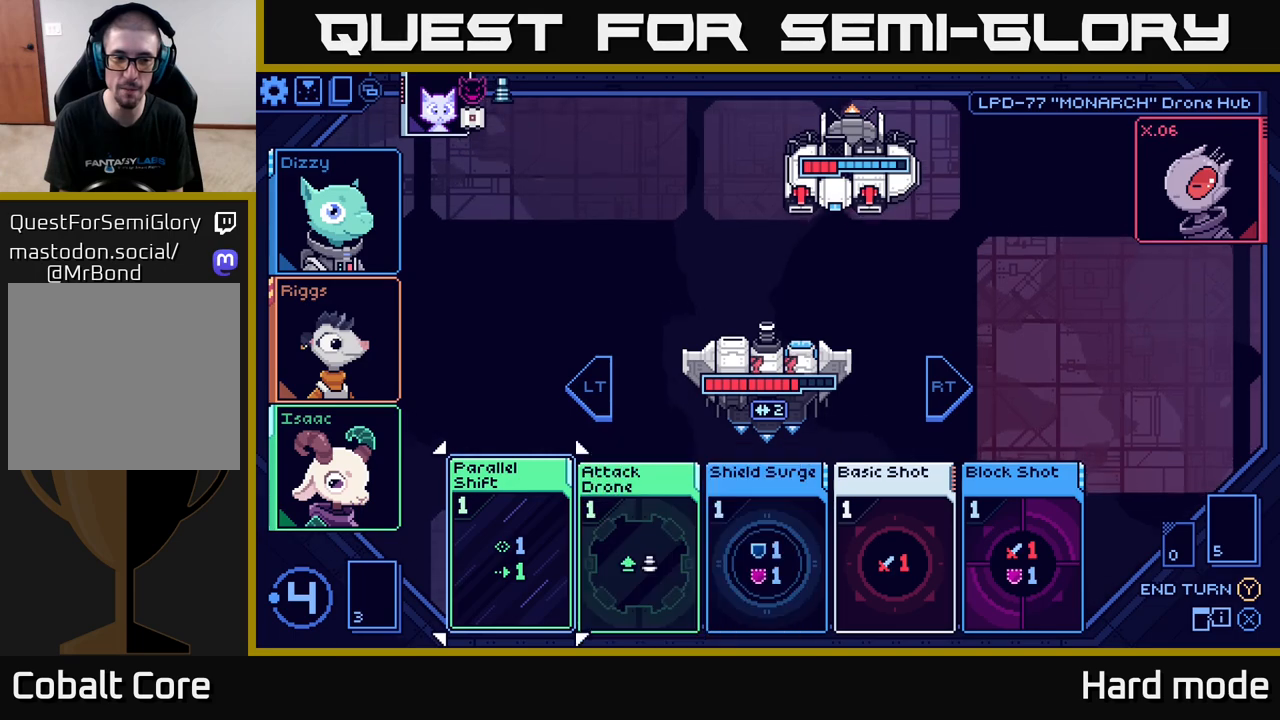
{"buttons": [], "left_stick": "left", "right_stick": "center", "events": [[150, "left_stick", "center"], [400, "left_stick", "left"]]}
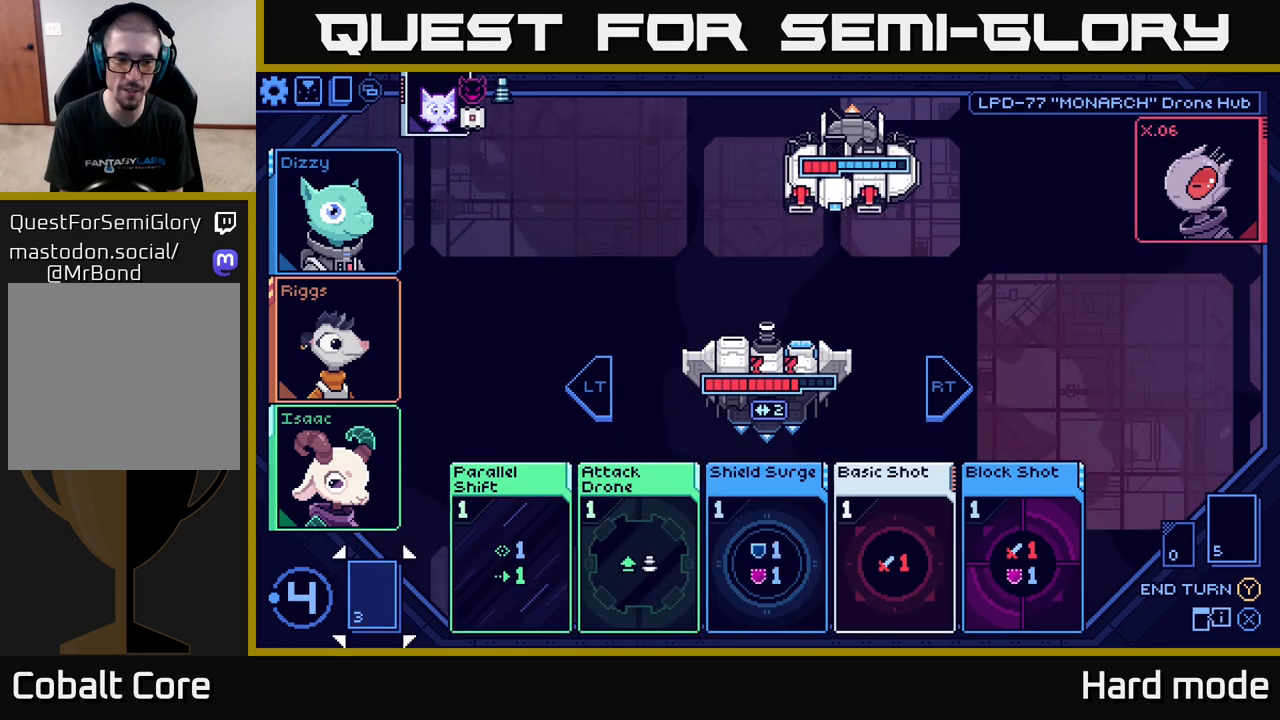
{"buttons": [], "left_stick": "center", "right_stick": "center", "events": [[17, "left_stick", "center"], [217, "left_stick", "up-left"], [383, "left_stick", "center"]]}
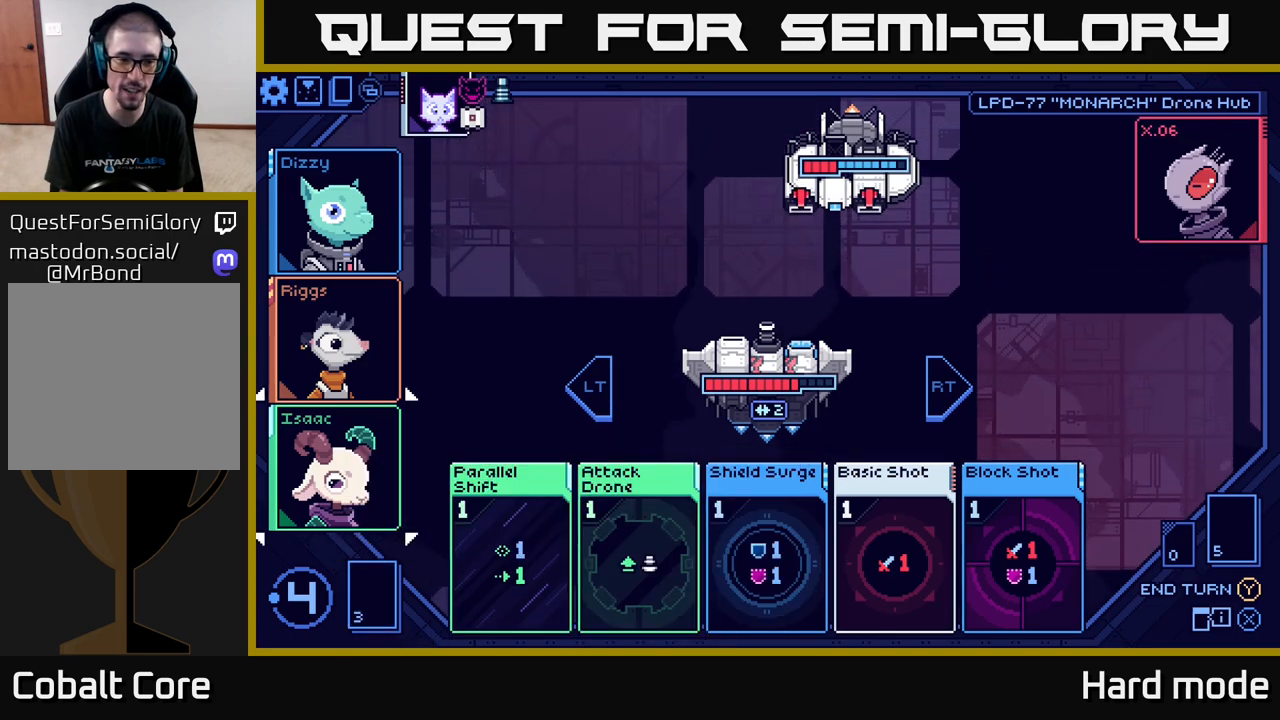
{"buttons": [], "left_stick": "center", "right_stick": "center", "events": []}
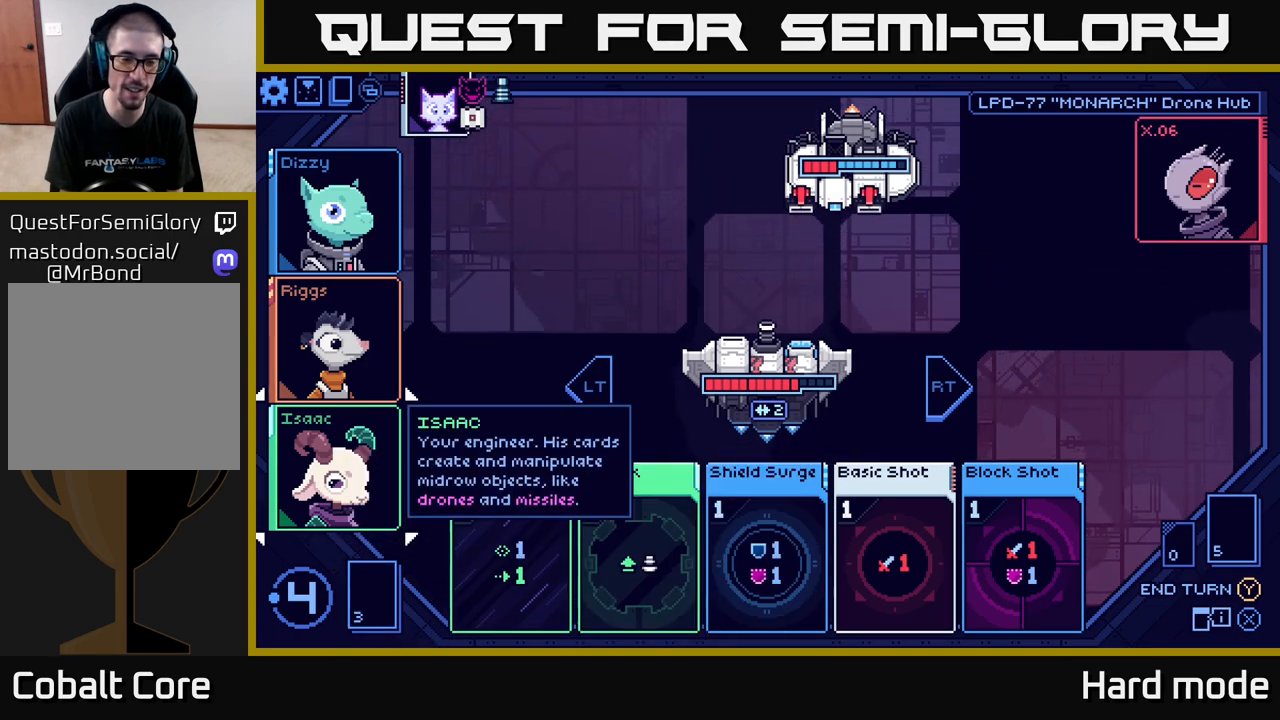
{"buttons": [], "left_stick": "center", "right_stick": "center", "events": []}
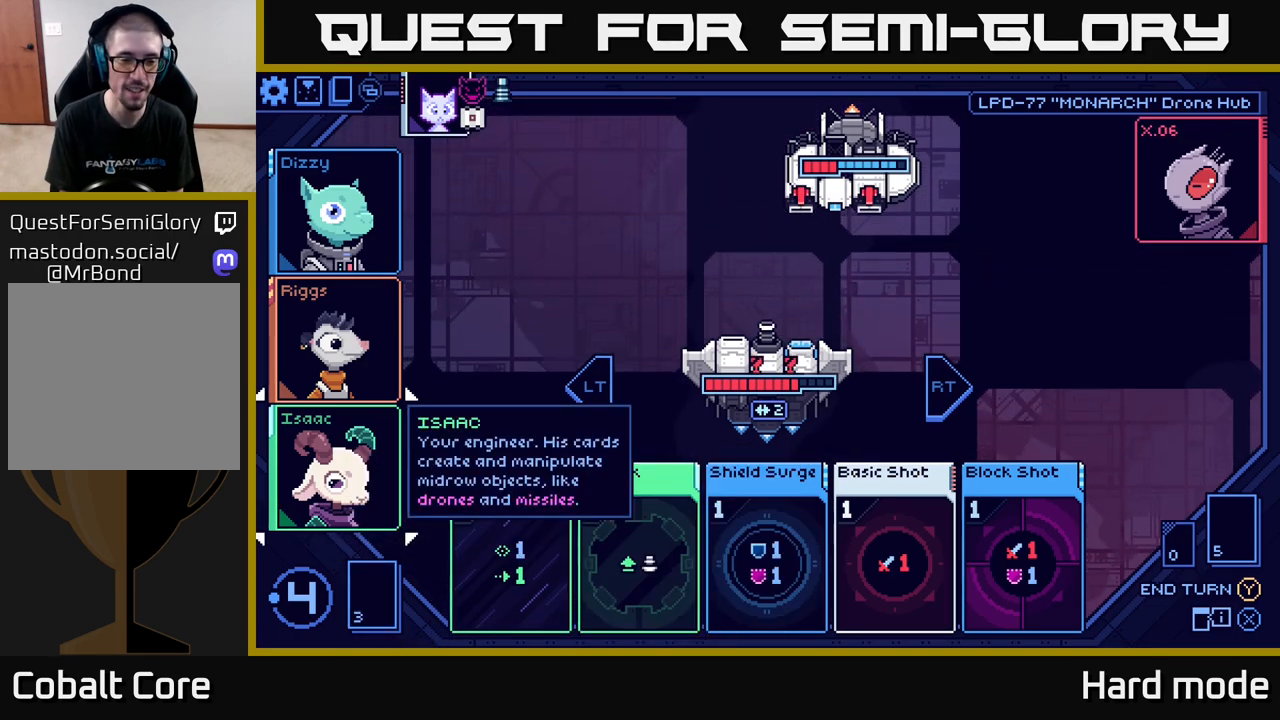
{"buttons": [], "left_stick": "center", "right_stick": "center", "events": []}
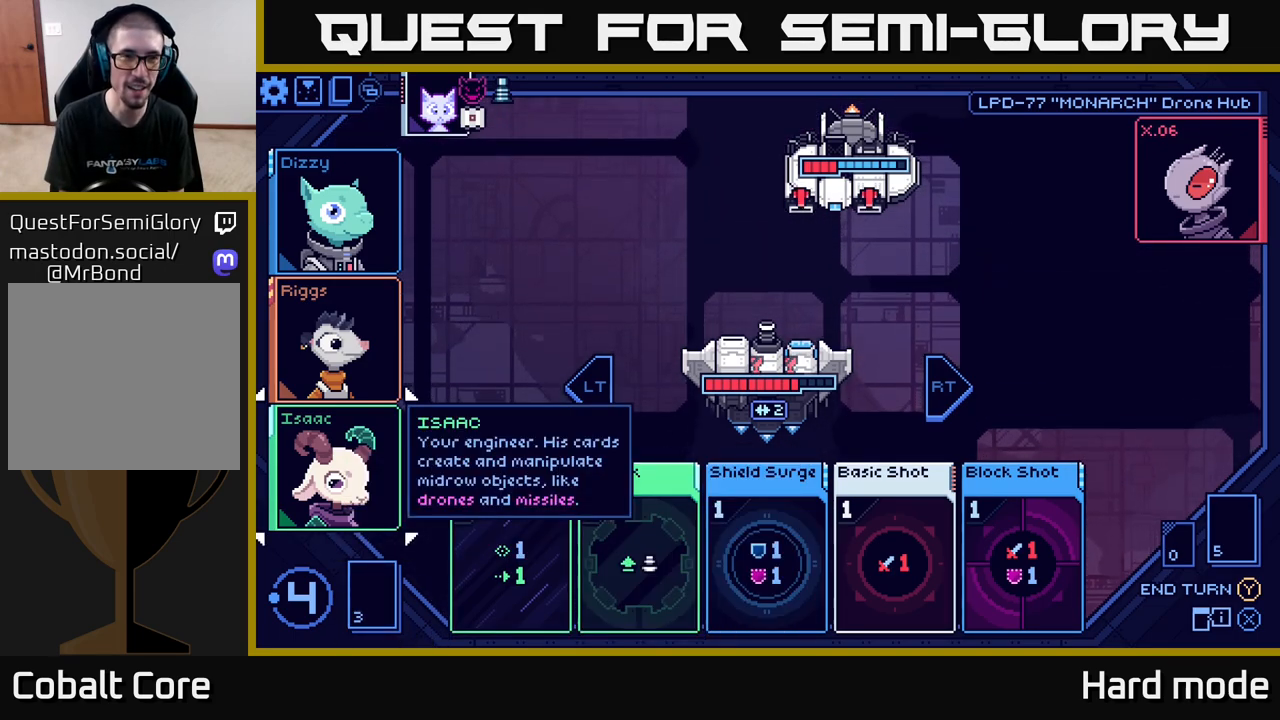
{"buttons": [], "left_stick": "center", "right_stick": "center", "events": []}
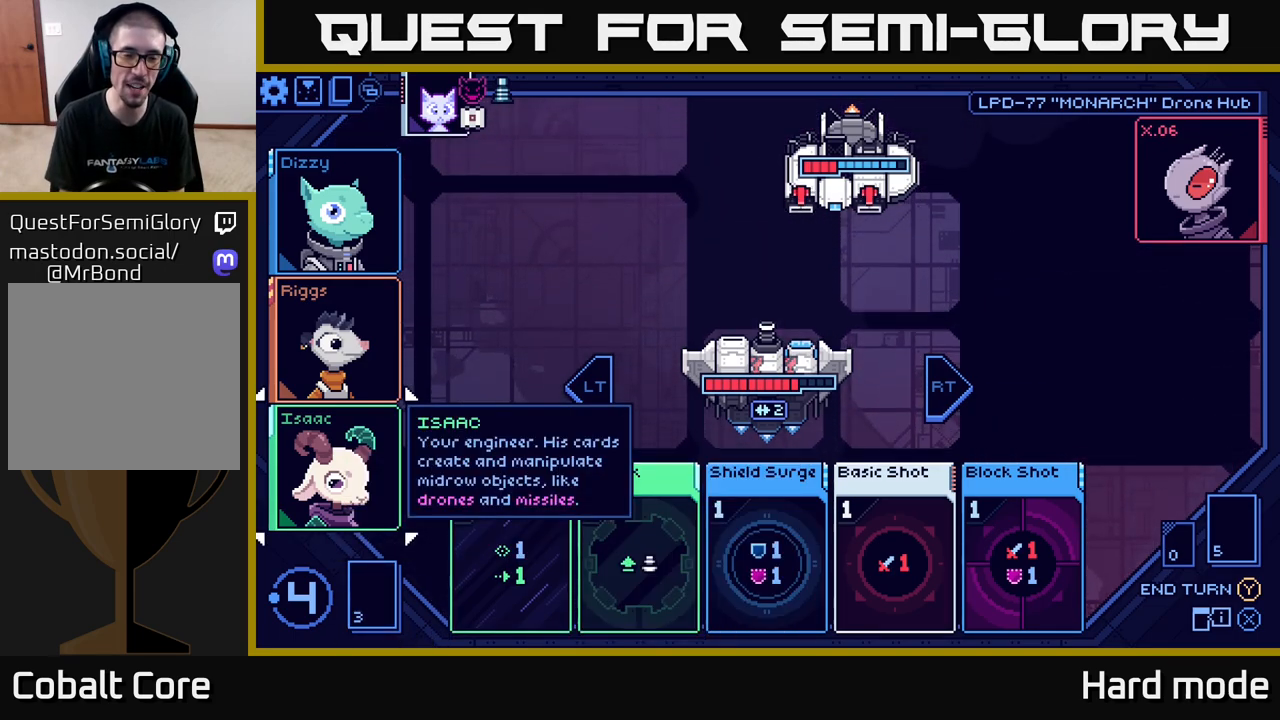
{"buttons": [], "left_stick": "center", "right_stick": "center", "events": []}
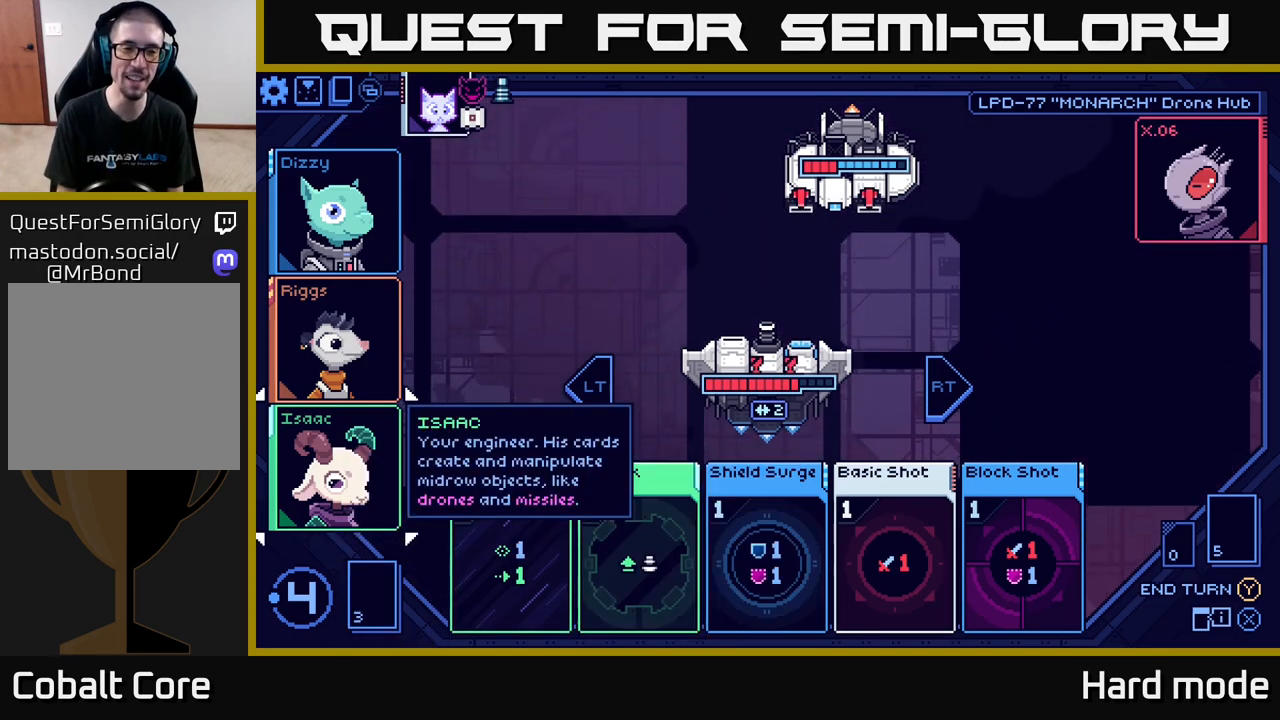
{"buttons": [], "left_stick": "center", "right_stick": "center", "events": []}
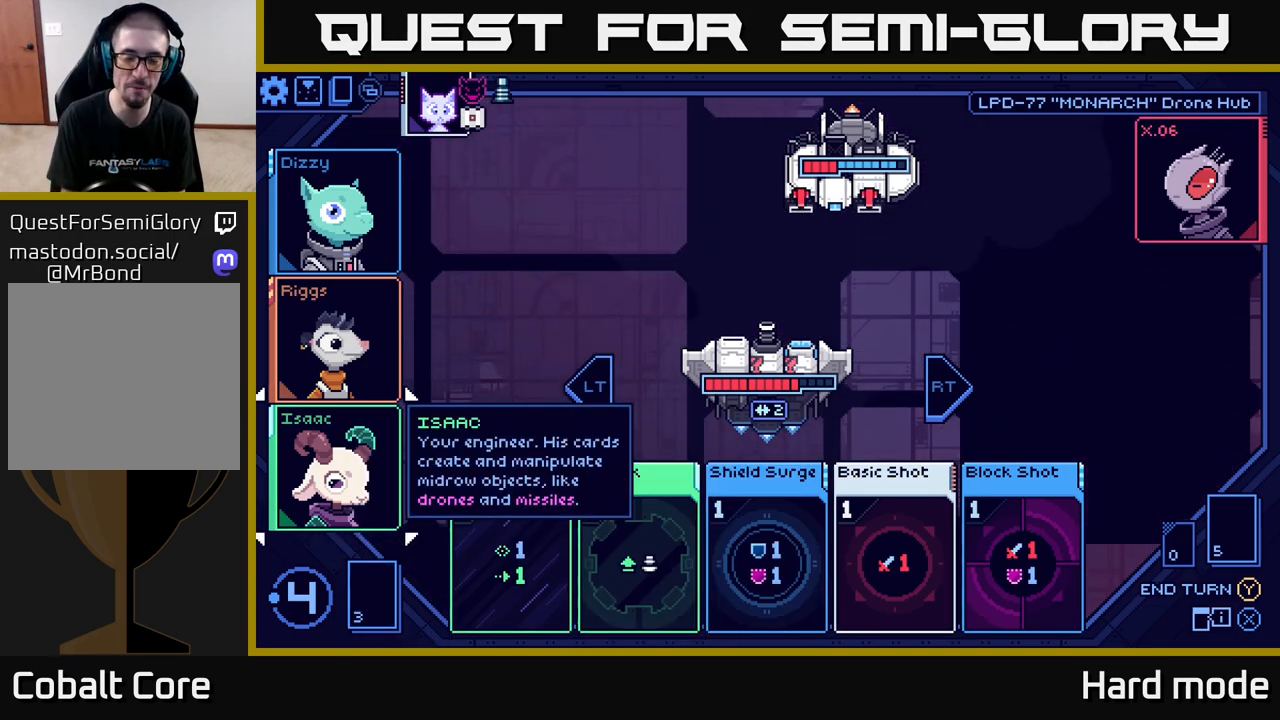
{"buttons": [], "left_stick": "right", "right_stick": "center", "events": [[383, "left_stick", "right"]]}
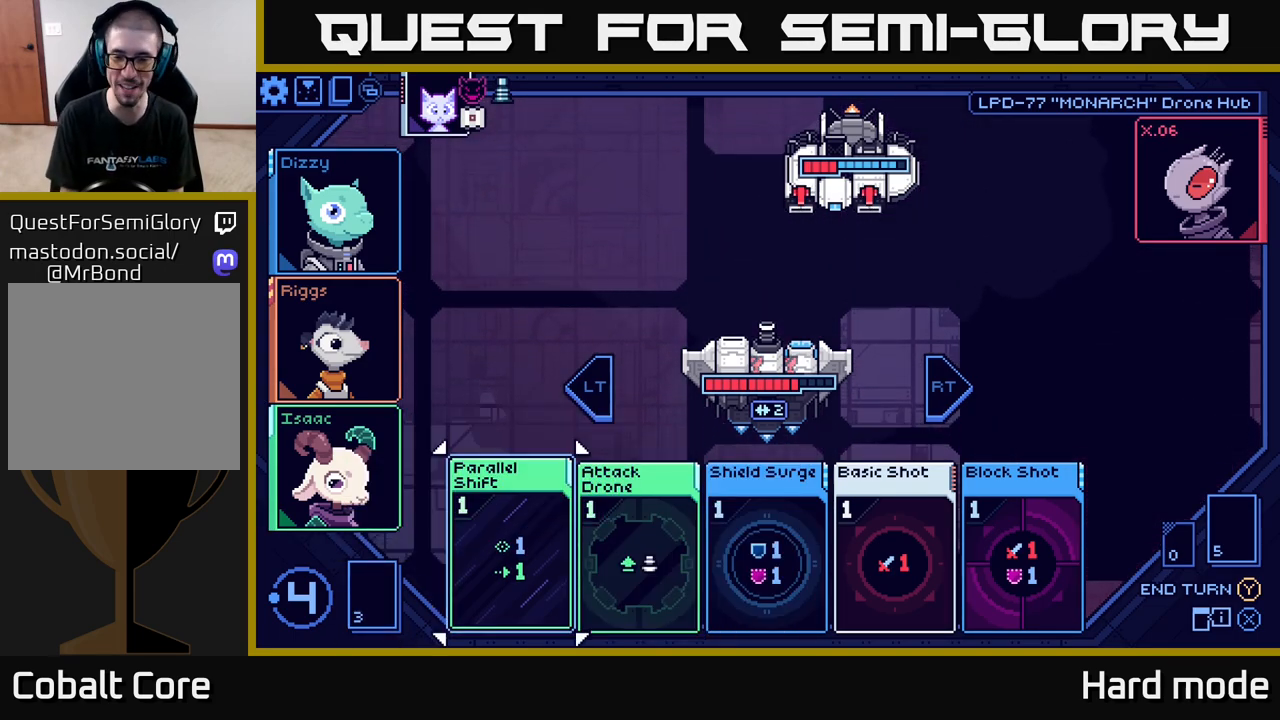
{"buttons": [], "left_stick": "center", "right_stick": "center", "events": [[100, "left_stick", "center"], [250, "left_stick", "right"], [417, "left_stick", "center"]]}
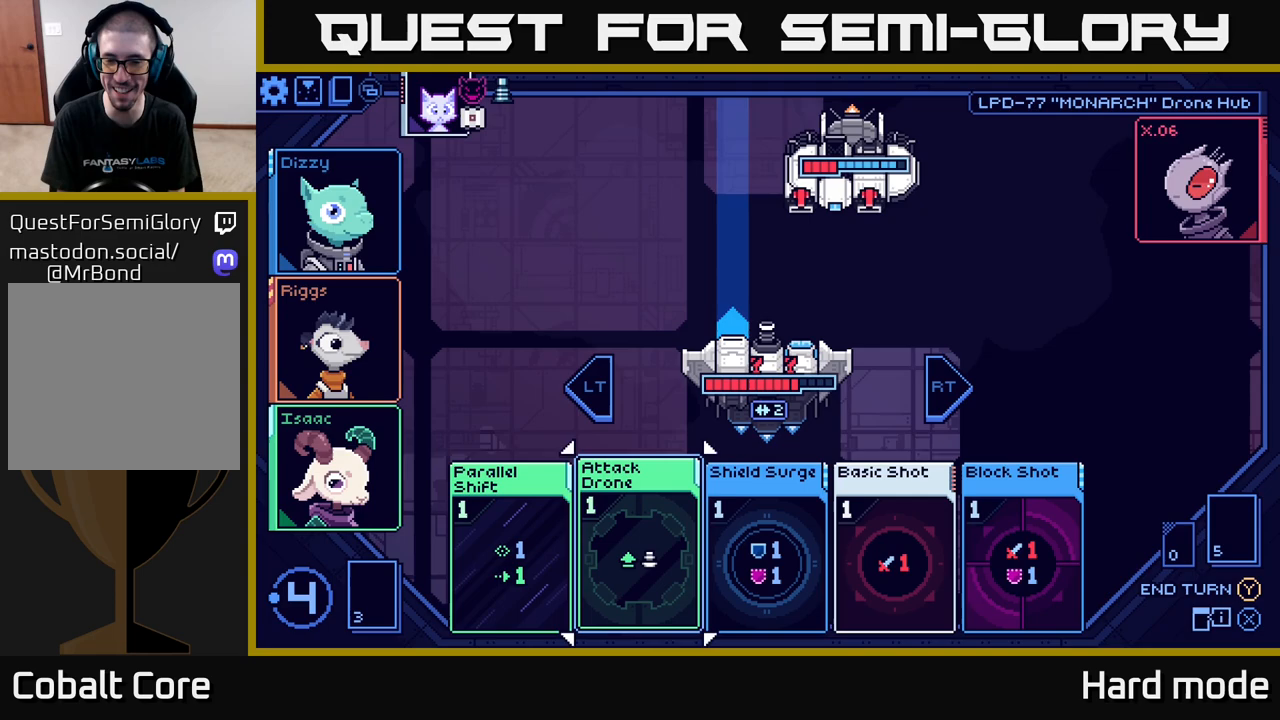
{"buttons": [], "left_stick": "center", "right_stick": "center", "events": [[17, "left_stick", "right"], [183, "left_stick", "center"], [267, "left_stick", "right"], [433, "left_stick", "center"]]}
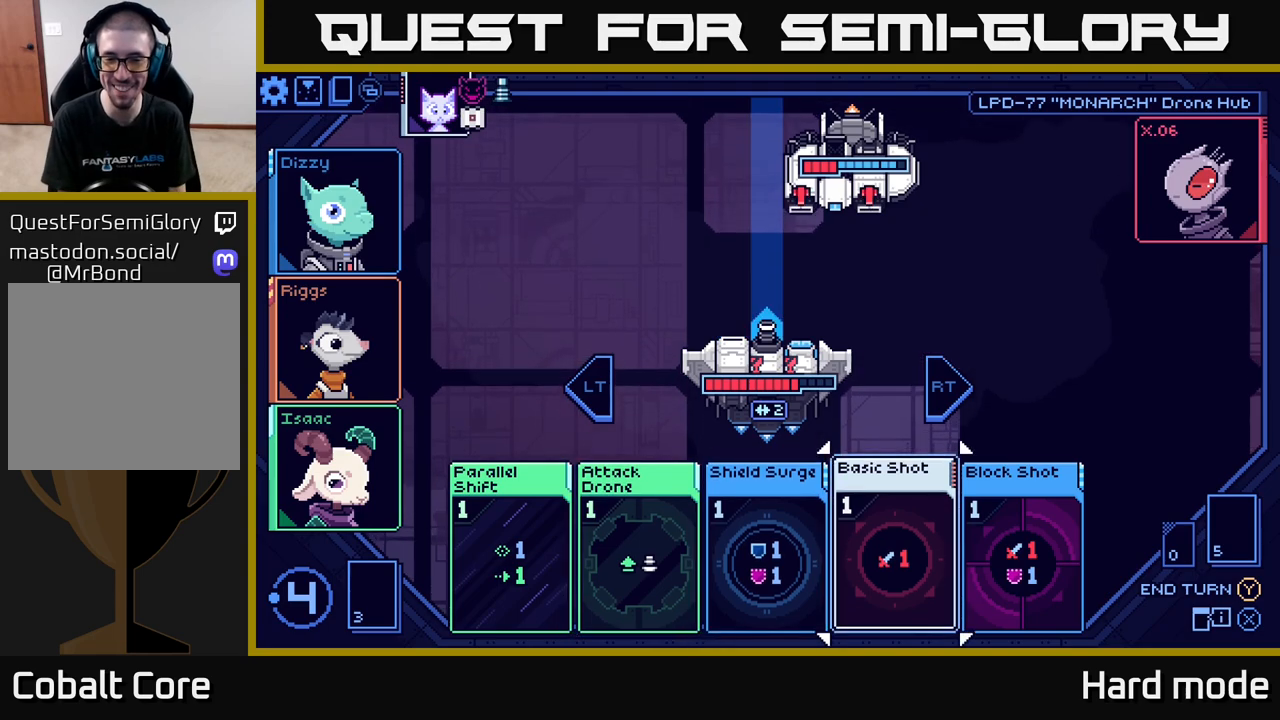
{"buttons": [], "left_stick": "center", "right_stick": "center", "events": [[233, "left_stick", "left"], [367, "left_stick", "center"]]}
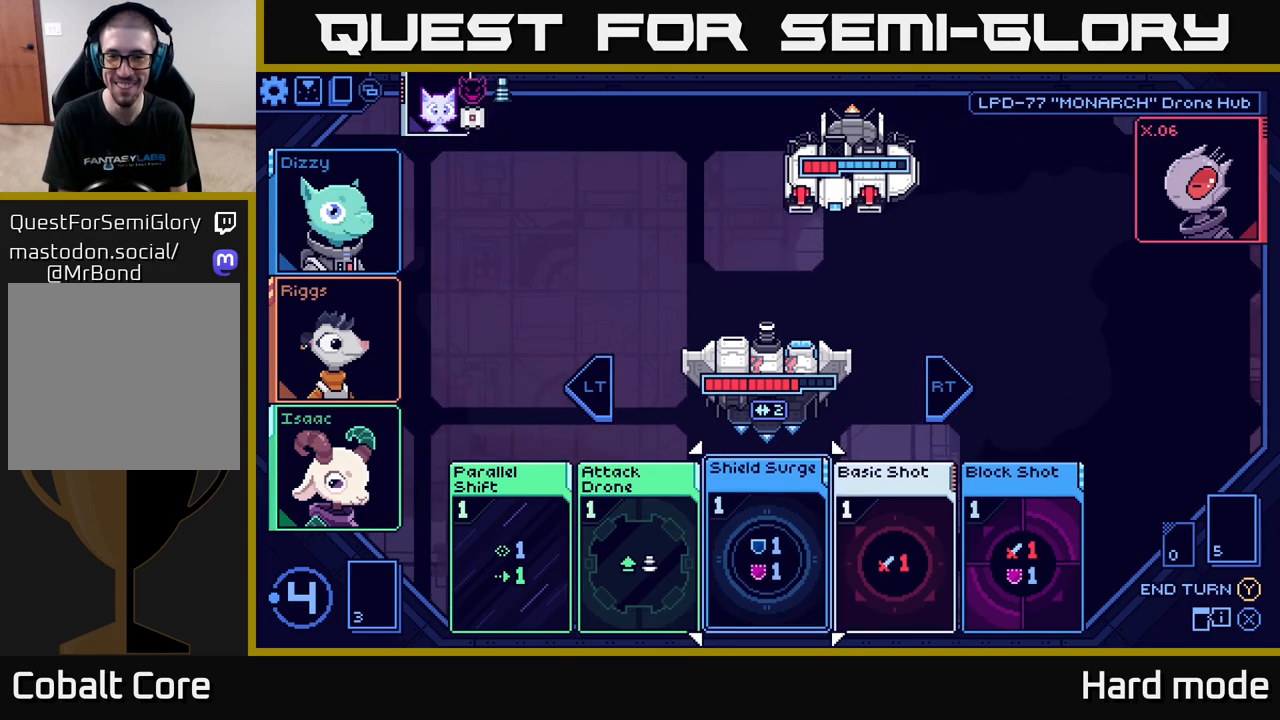
{"buttons": [], "left_stick": "left", "right_stick": "center", "events": [[150, "left_stick", "right"], [300, "left_stick", "center"], [417, "left_stick", "left"]]}
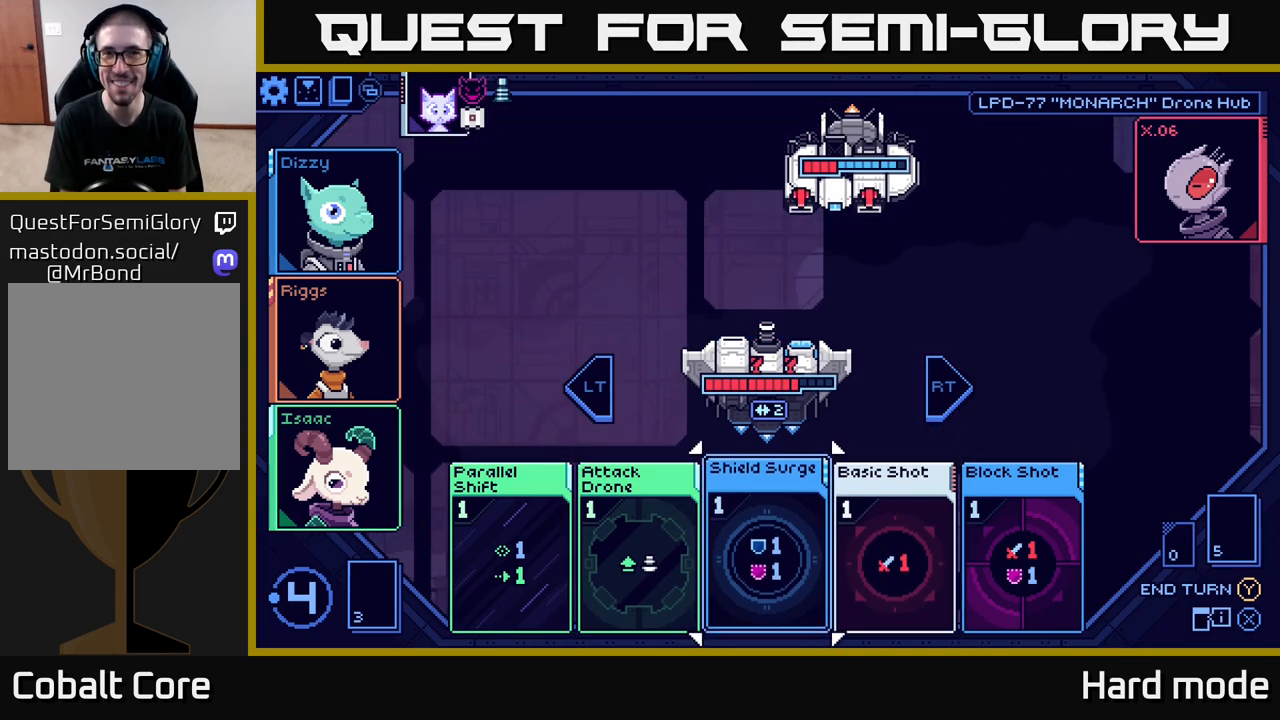
{"buttons": [], "left_stick": "center", "right_stick": "center", "events": [[67, "left_stick", "center"], [317, "left_stick", "left"], [467, "left_stick", "center"]]}
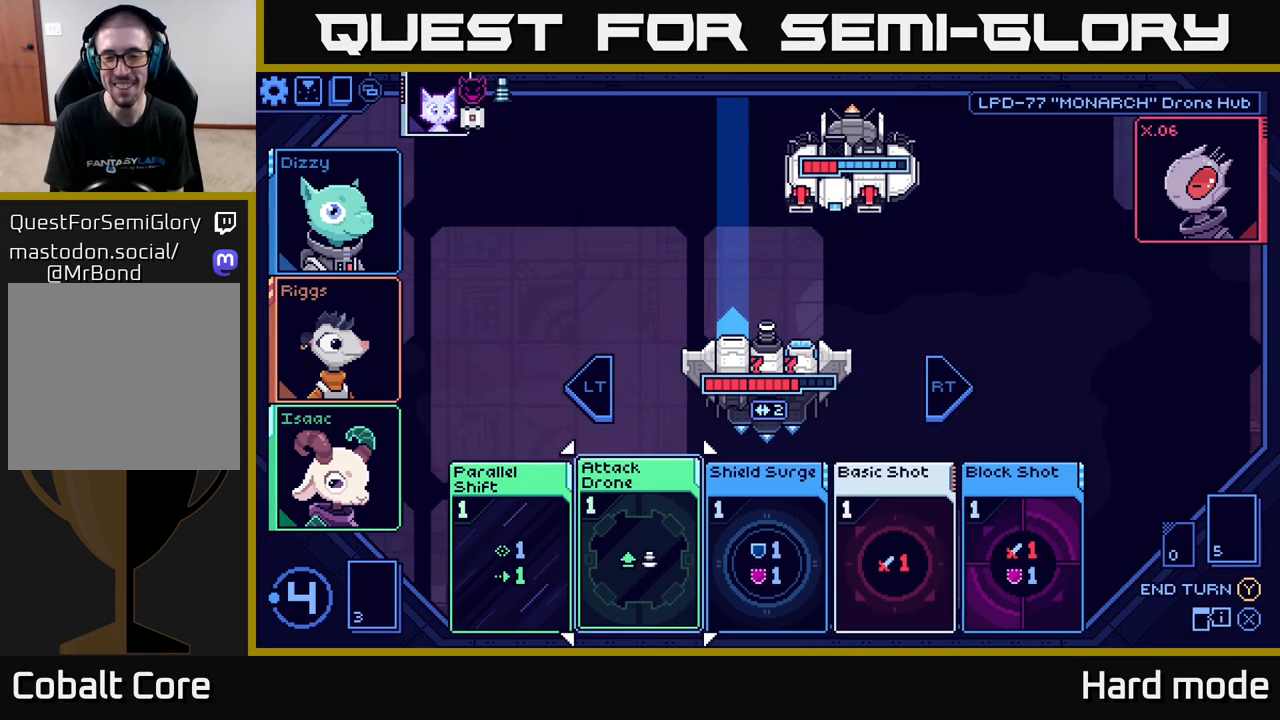
{"buttons": [], "left_stick": "center", "right_stick": "center", "events": [[183, "left_stick", "right"], [317, "left_stick", "center"]]}
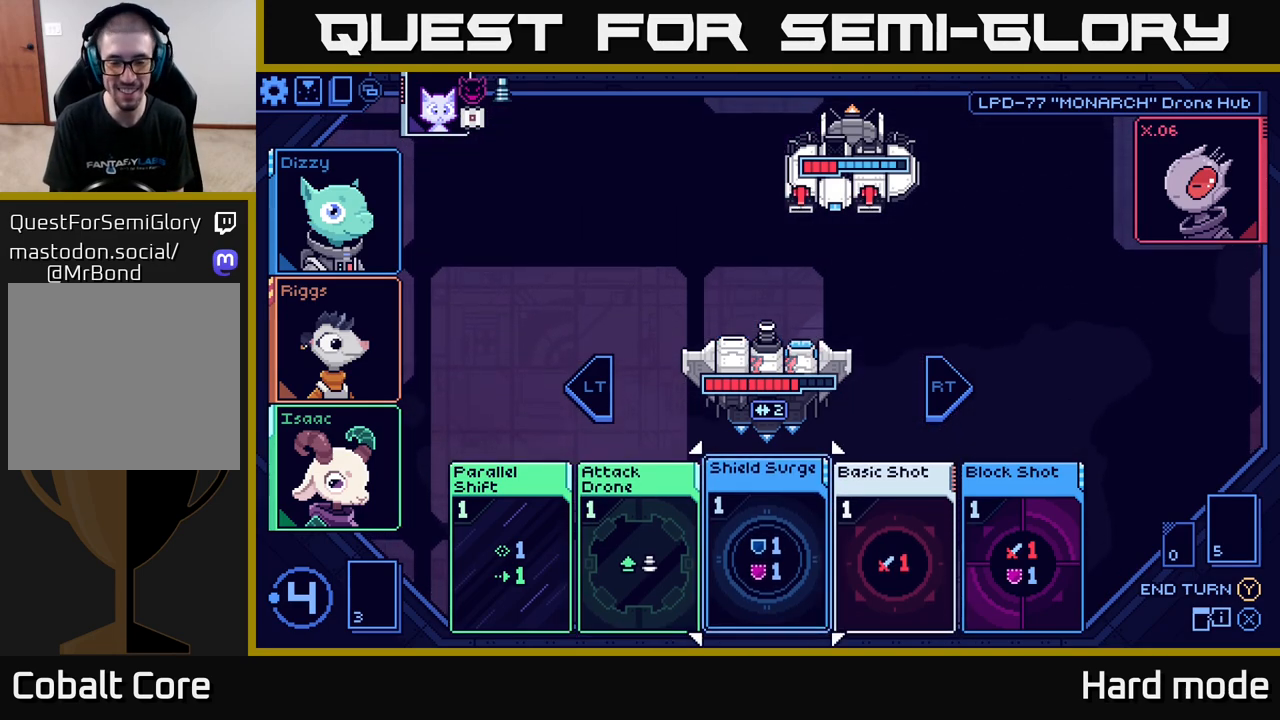
{"buttons": [], "left_stick": "center", "right_stick": "center", "events": []}
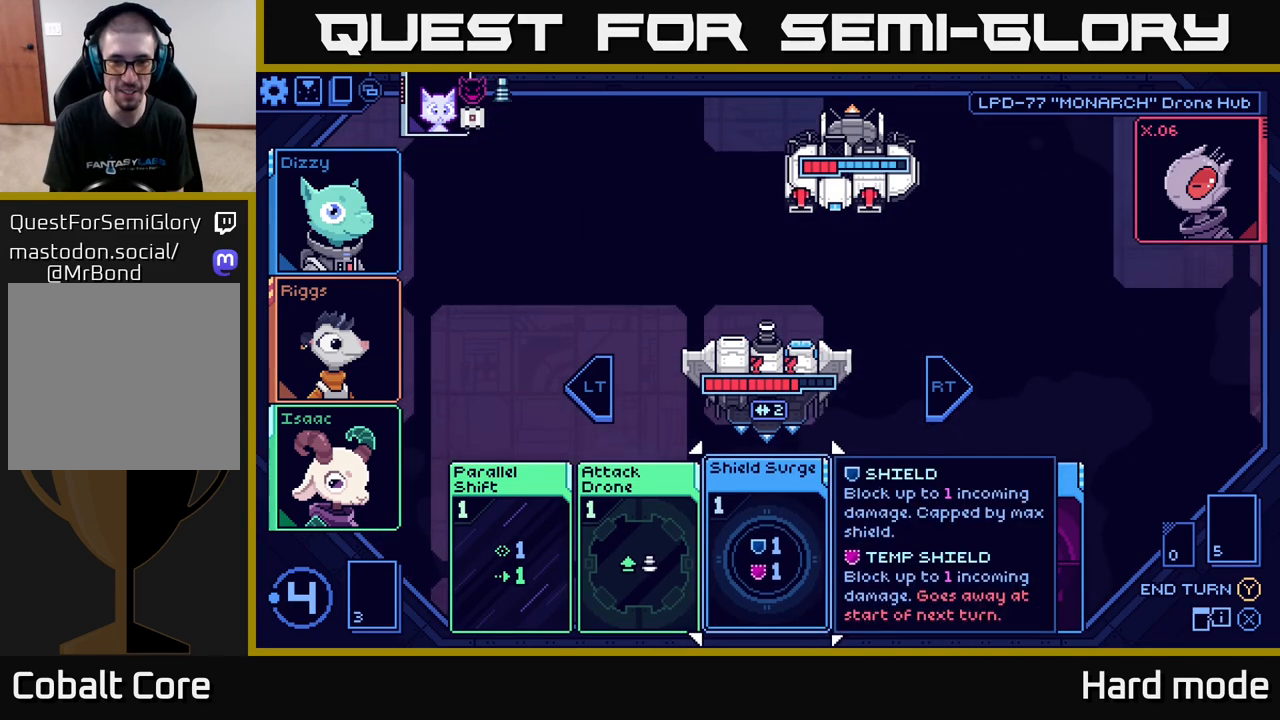
{"buttons": [], "left_stick": "center", "right_stick": "center", "events": []}
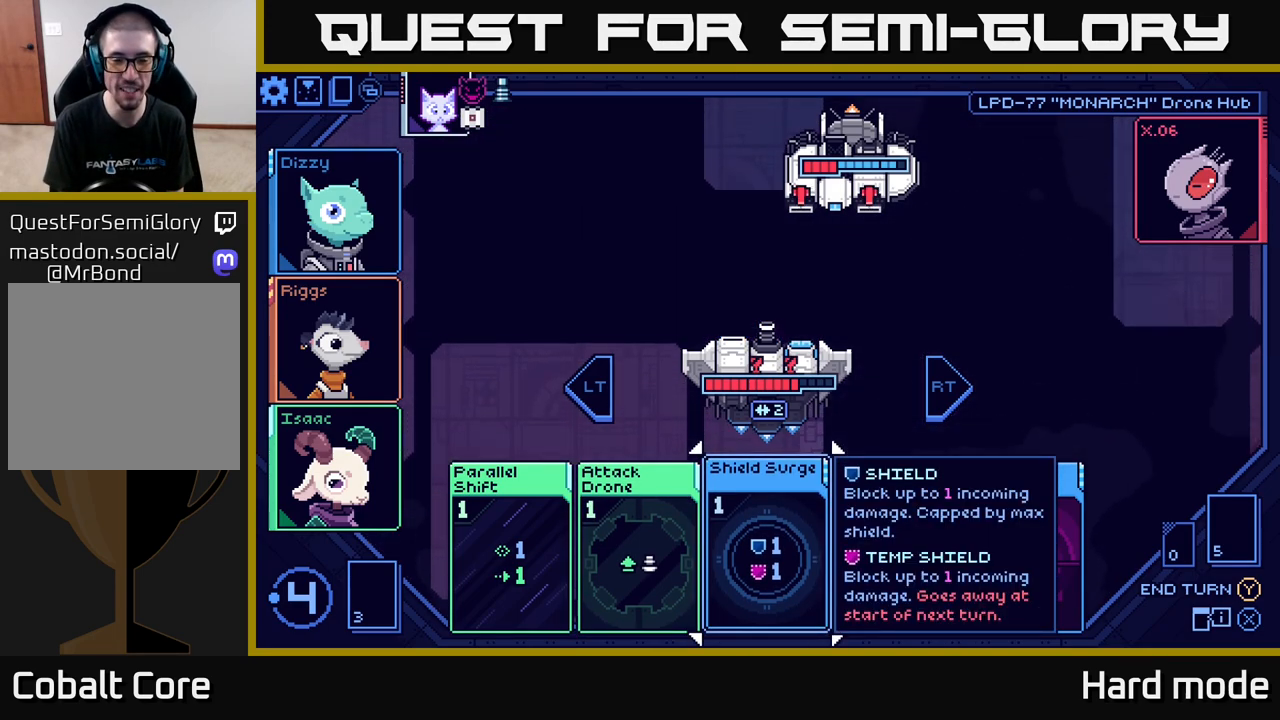
{"buttons": [], "left_stick": "center", "right_stick": "center", "events": [[217, "left_stick", "right"], [433, "left_stick", "center"]]}
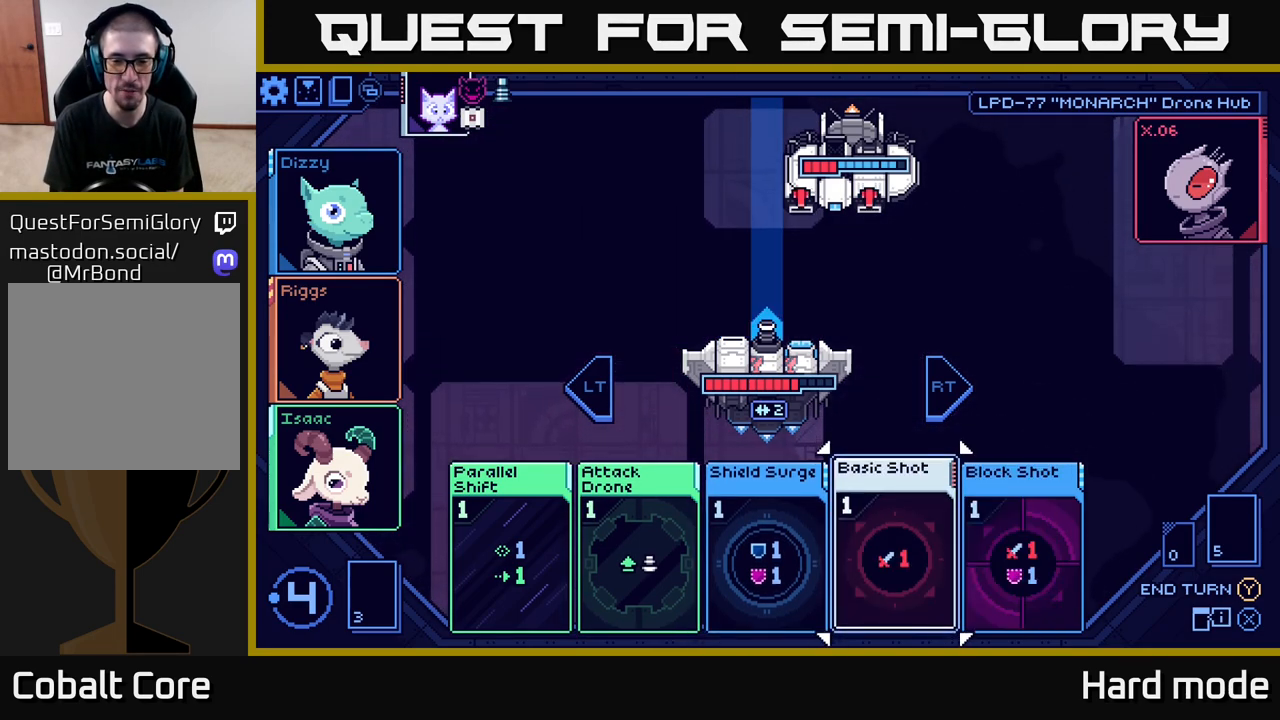
{"buttons": [], "left_stick": "center", "right_stick": "center", "events": [[117, "left_stick", "right"], [283, "left_stick", "center"]]}